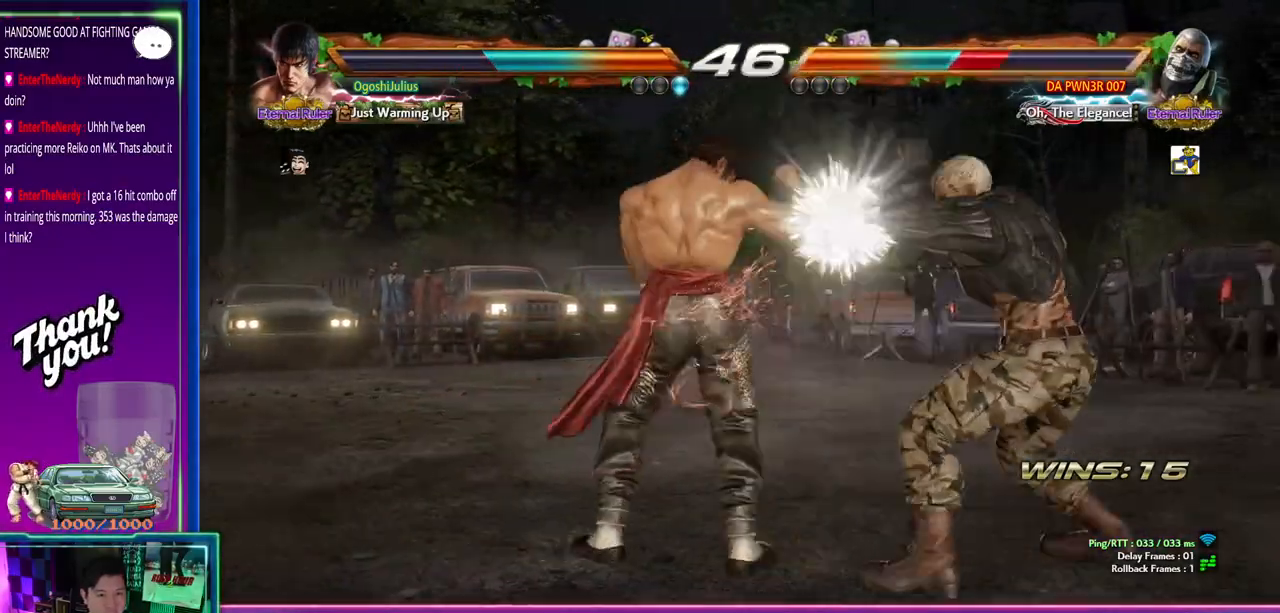
Gameplay with a controller (arcade stick); each line is a JSON object with the inputs held at the frame after it (dt_ms = milliseconds from this image to that frame). "events" lists button and stick changes between this image and that frame as [ms after this image, input, new state], when the widget could be followed in between. Not read: L3 R3.
{"dt_ms": 500, "buttons": ["TRIANGLE"], "left_stick": "down", "events": [[433, "left_stick", "down"], [450, "TRIANGLE", "down"]]}
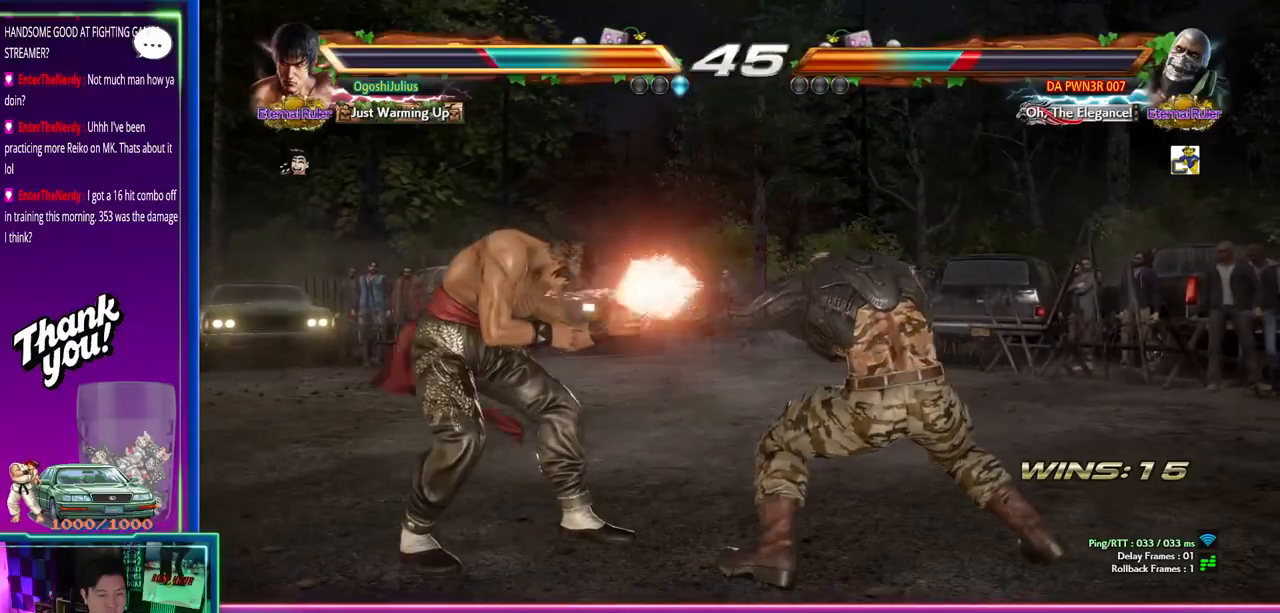
{"dt_ms": 1000, "buttons": [], "left_stick": "center"}
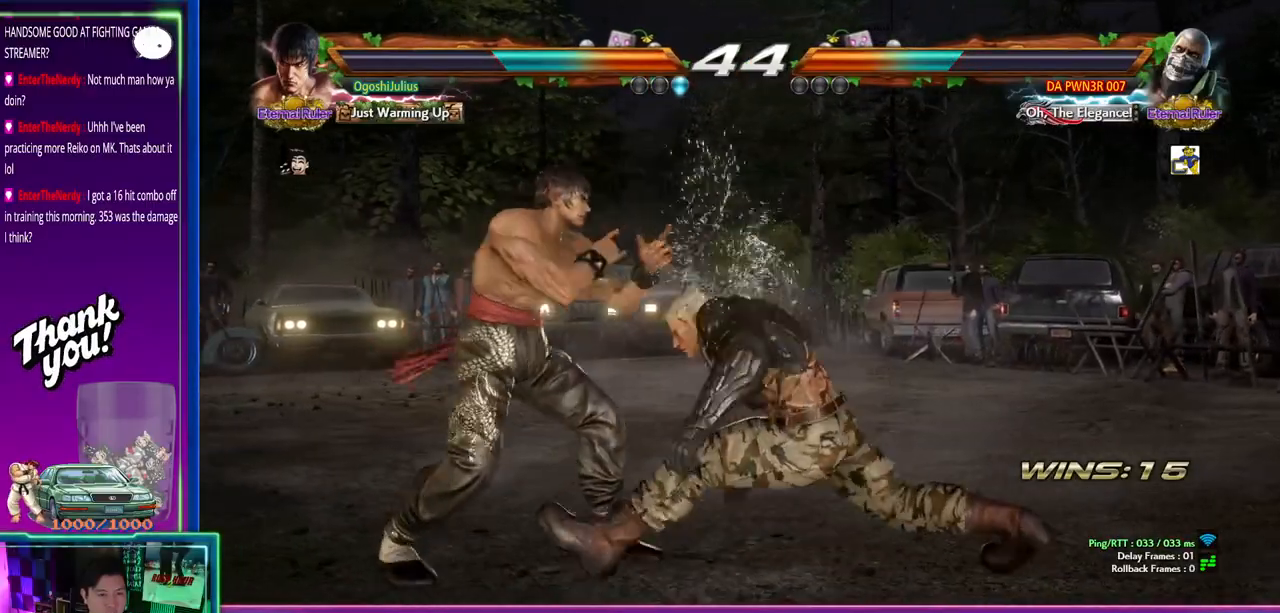
{"dt_ms": 500, "buttons": [], "left_stick": "center", "events": []}
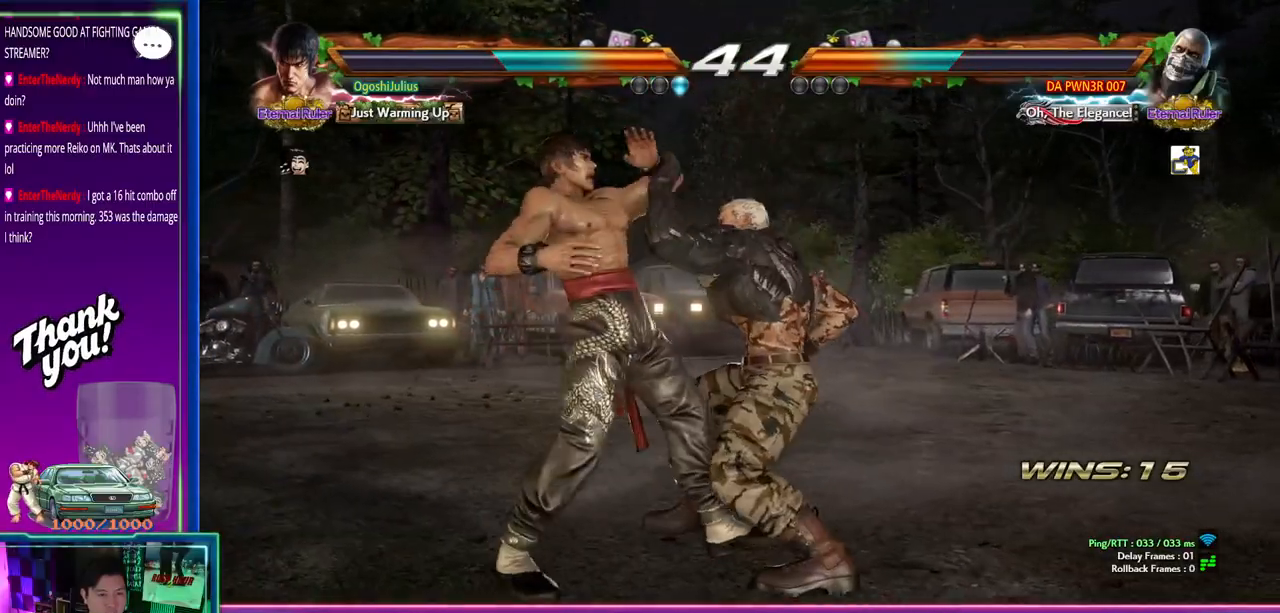
{"dt_ms": 500, "buttons": ["SQUARE", "TRIANGLE"], "left_stick": "center", "events": [[33, "SQUARE", "down"], [67, "TRIANGLE", "down"], [100, "SQUARE", "up"], [100, "TRIANGLE", "up"], [167, "SQUARE", "down"], [183, "TRIANGLE", "down"], [267, "SQUARE", "up"], [267, "TRIANGLE", "up"], [317, "SQUARE", "down"], [317, "TRIANGLE", "down"], [400, "SQUARE", "up"], [400, "TRIANGLE", "up"], [450, "SQUARE", "down"], [467, "TRIANGLE", "down"]]}
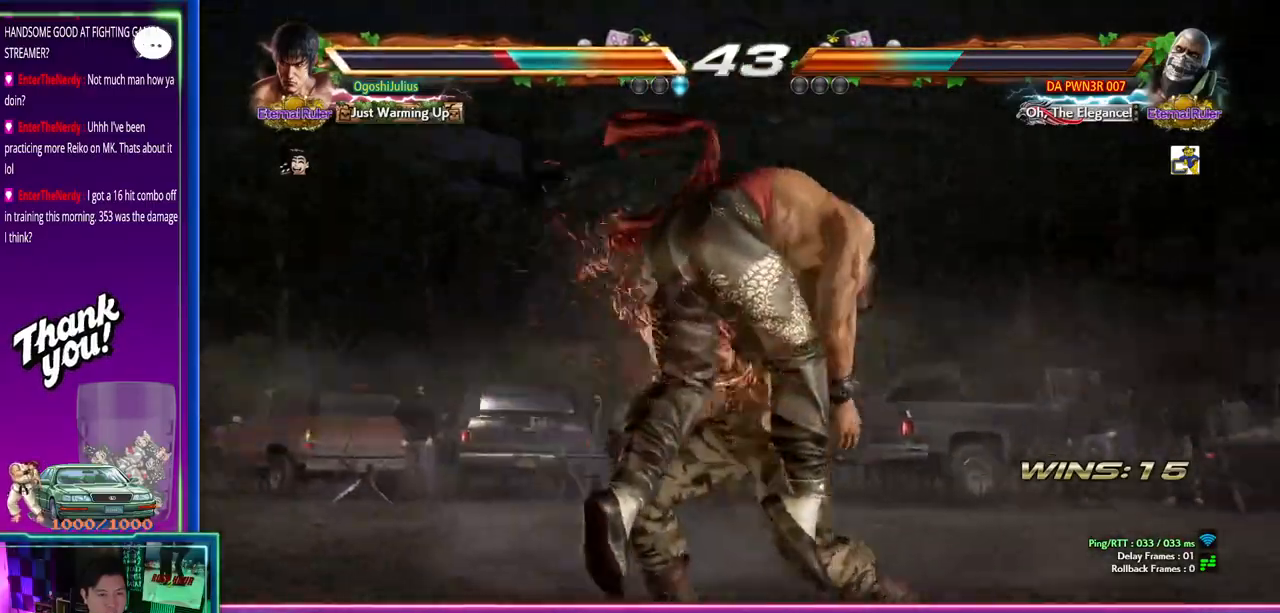
{"dt_ms": 500, "buttons": [], "left_stick": "center", "events": [[67, "SQUARE", "up"], [67, "TRIANGLE", "up"]]}
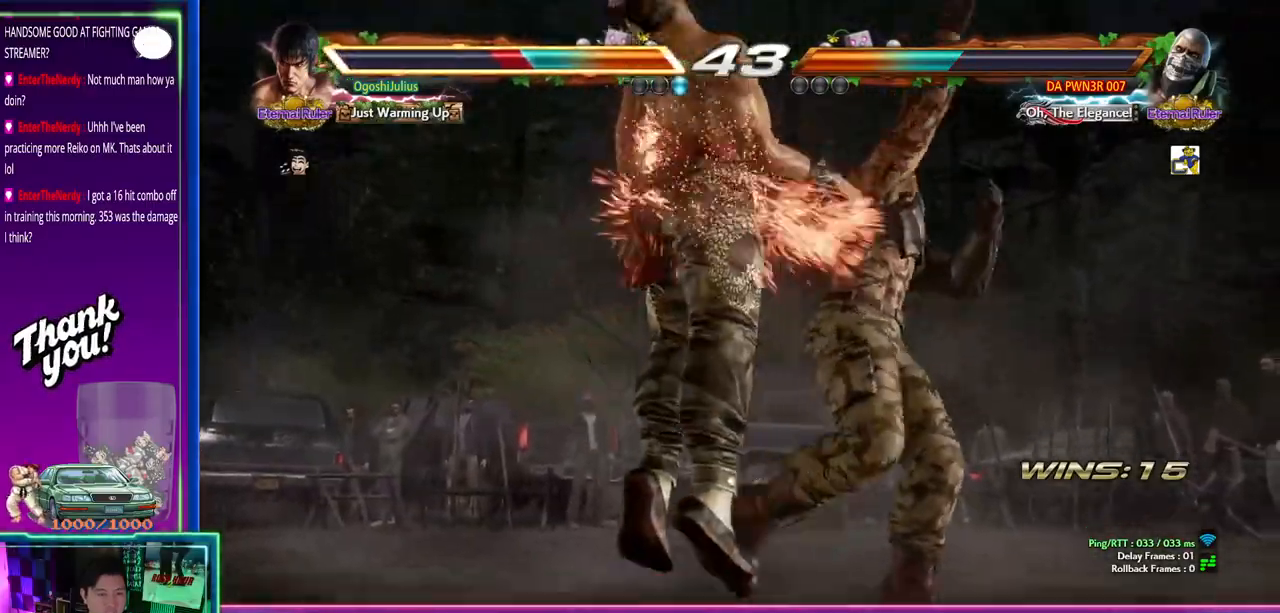
{"dt_ms": 500, "buttons": [], "left_stick": "center", "events": []}